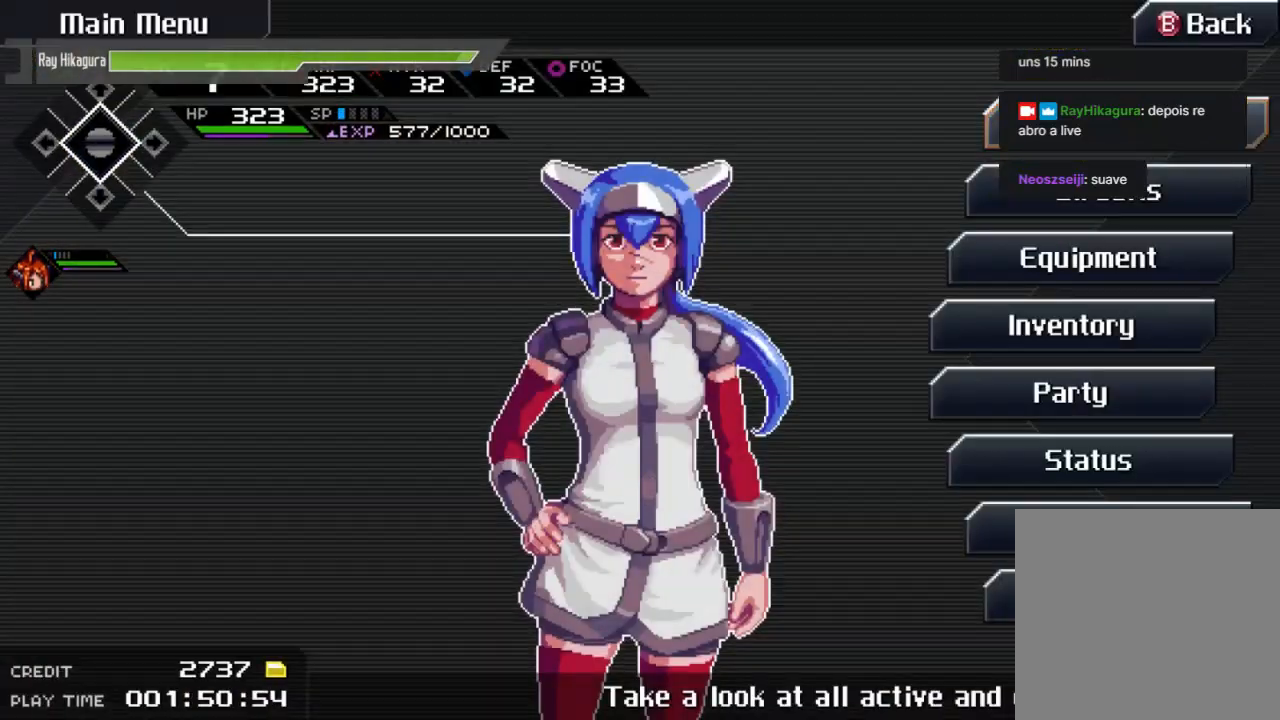
Gameplay with a controller (Xbox layout); each line is a JSON object with the inputs held at the frame after it. "events" lists button and stick changes between this image and that frame as [ms after this image, input, new state], when the widget could be followed in between. Not read: R3.
{"buttons": ["DPAD_DOWN"], "left_stick": "center", "right_stick": "center", "events": [[467, "DPAD_DOWN", "down"]]}
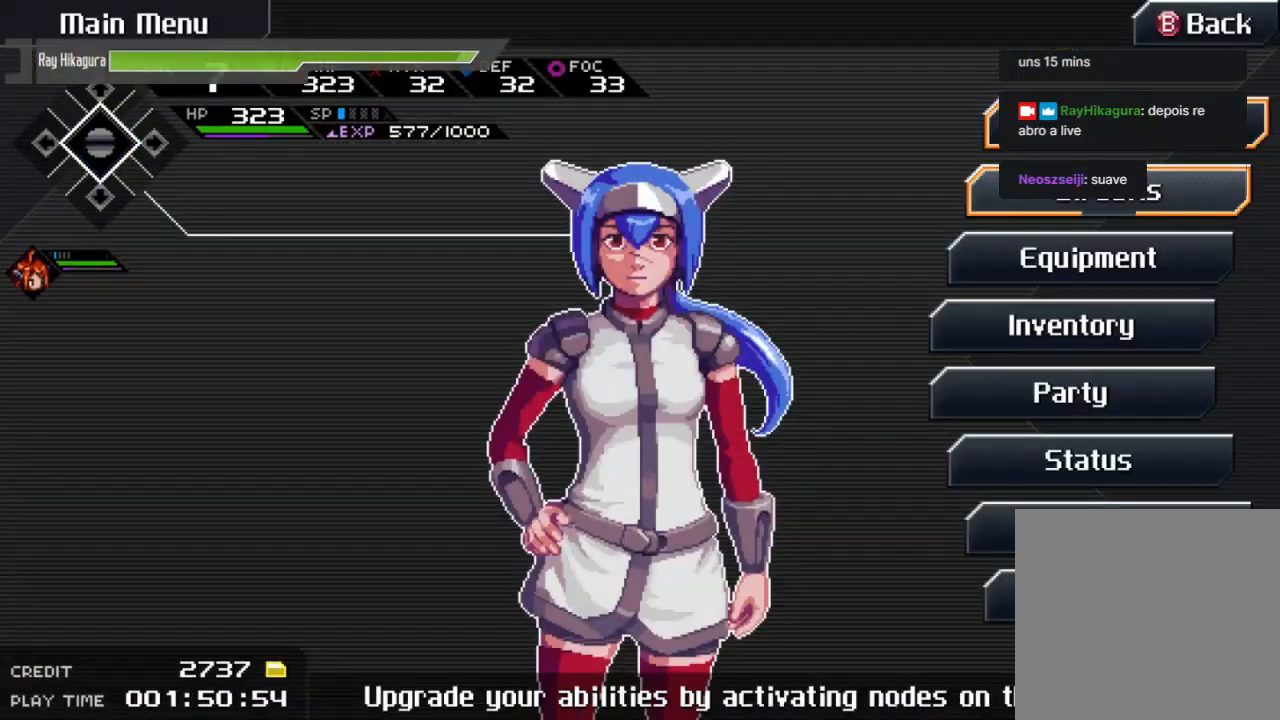
{"buttons": [], "left_stick": "center", "right_stick": "center", "events": [[233, "DPAD_DOWN", "up"]]}
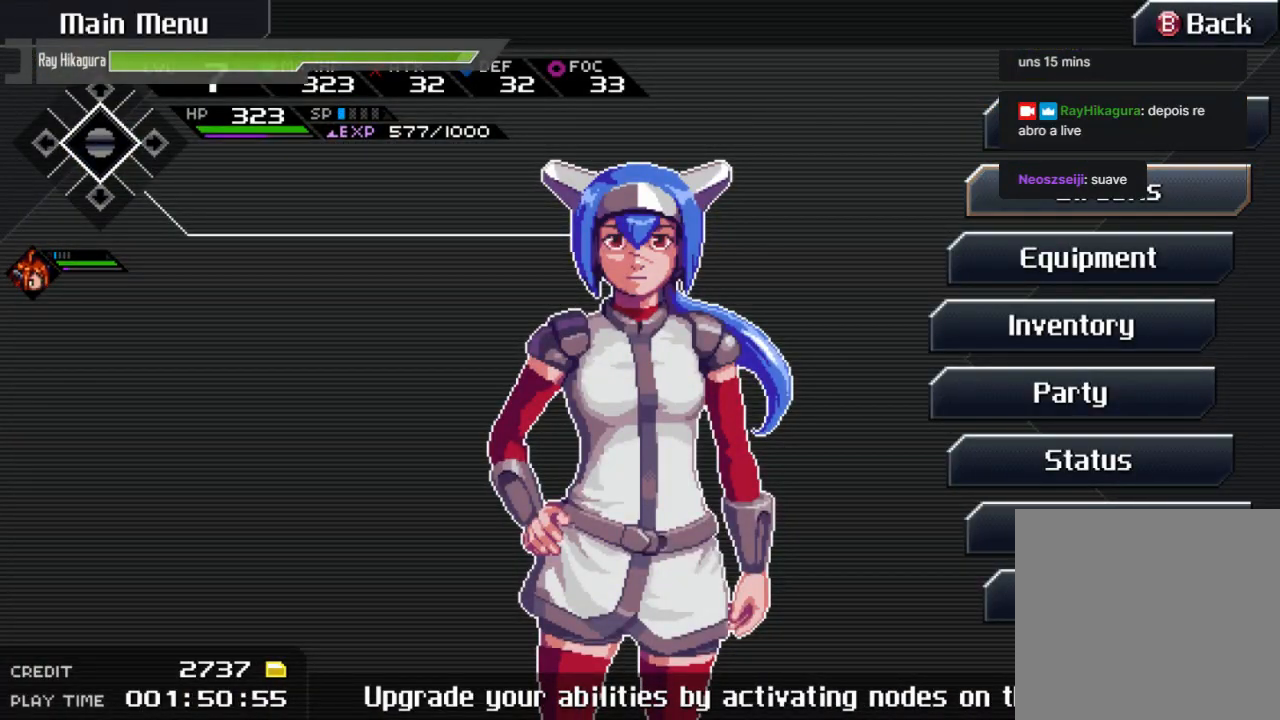
{"buttons": [], "left_stick": "center", "right_stick": "center", "events": [[167, "A", "down"], [467, "A", "up"]]}
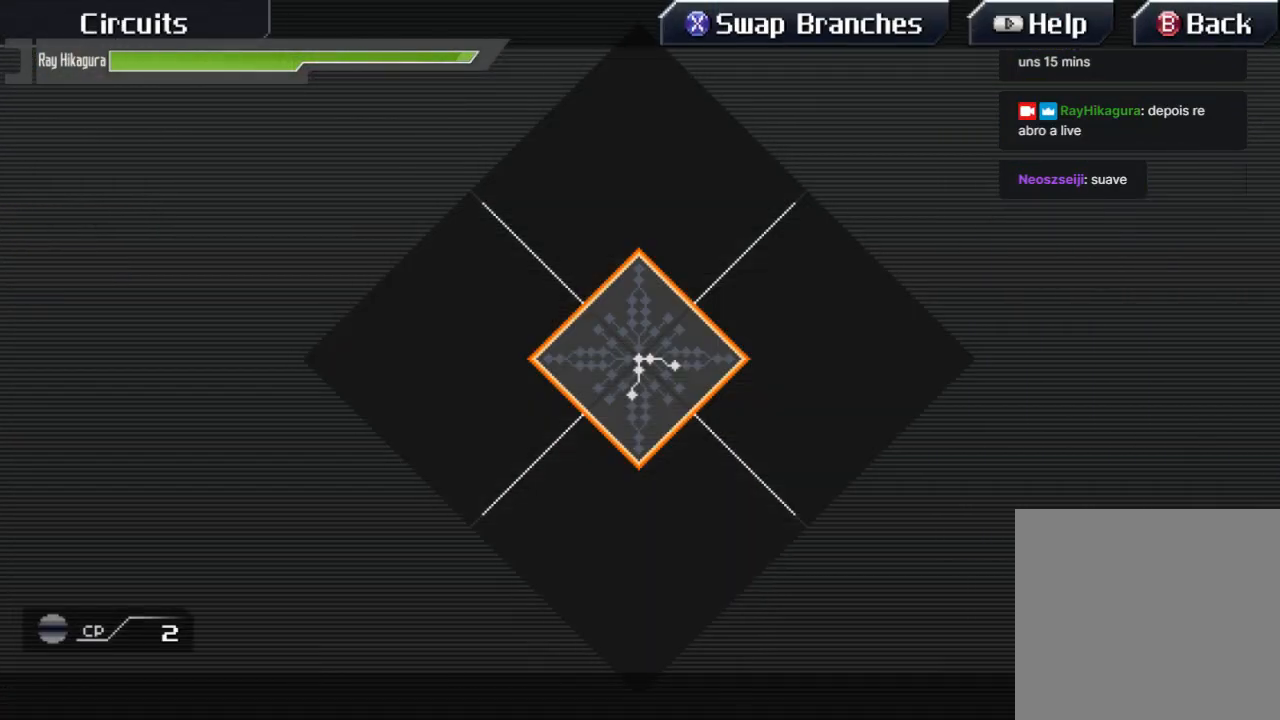
{"buttons": [], "left_stick": "center", "right_stick": "center", "events": []}
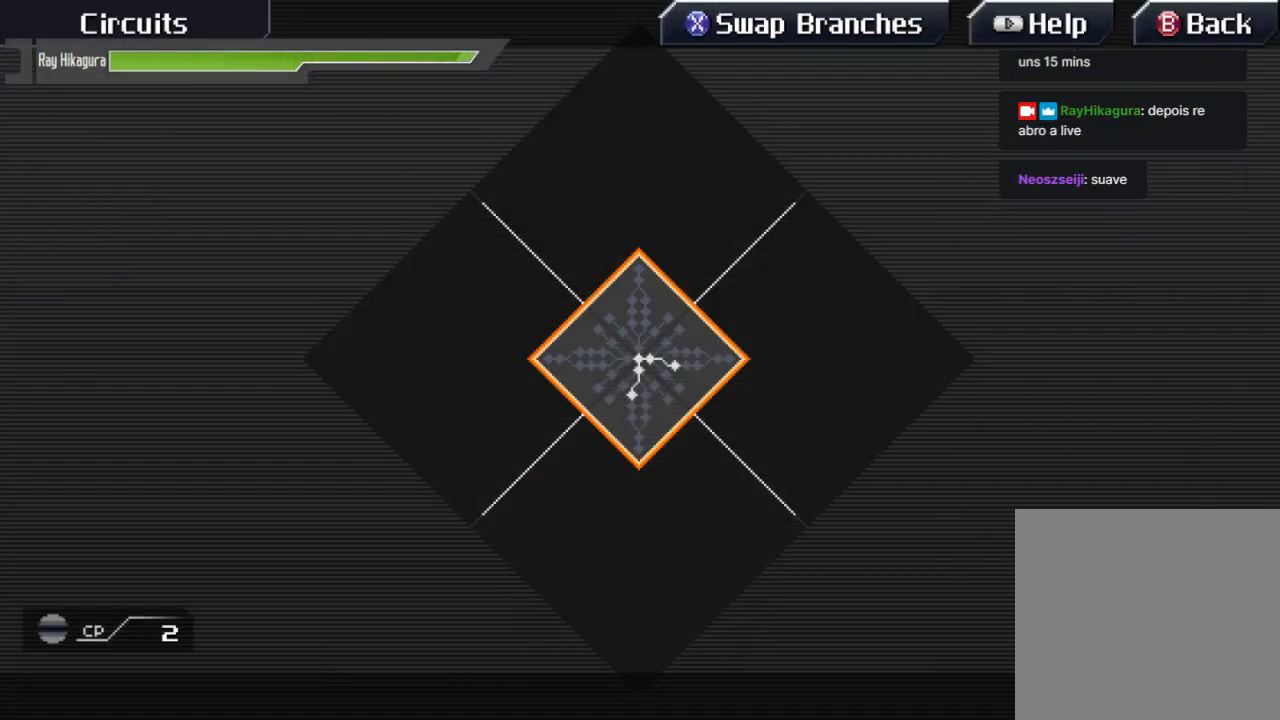
{"buttons": ["A"], "left_stick": "center", "right_stick": "center", "events": [[367, "A", "down"]]}
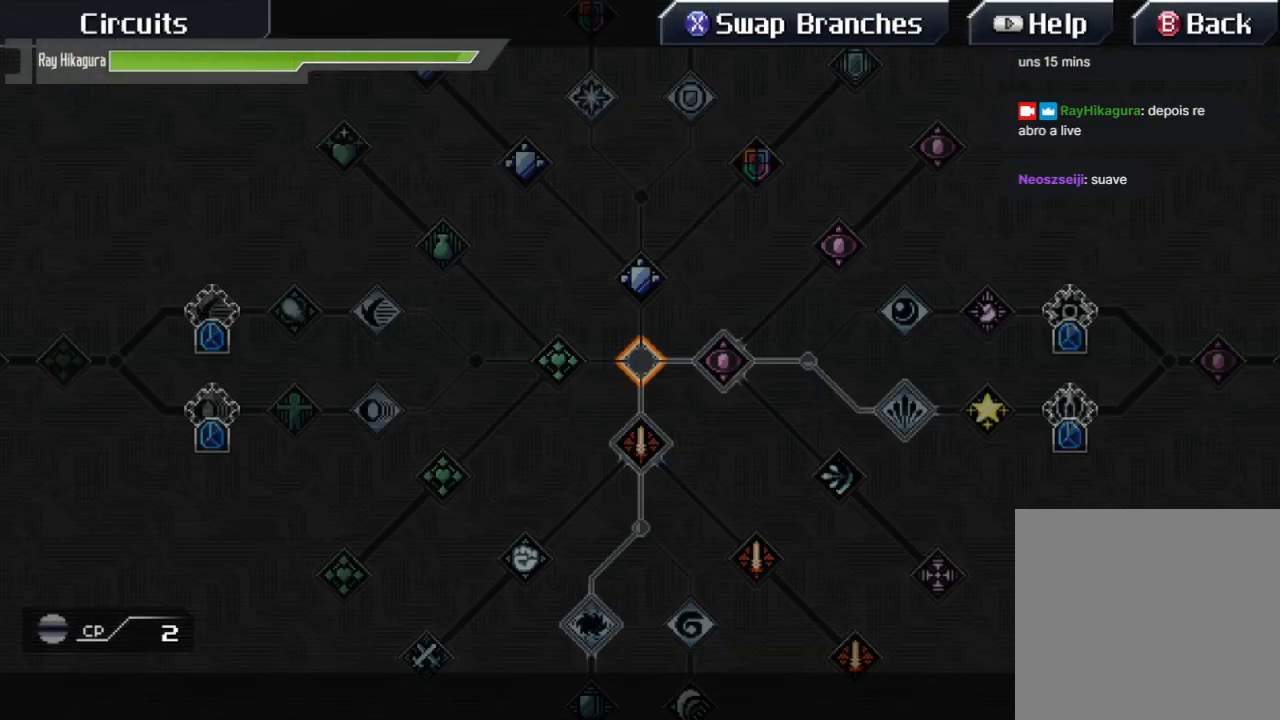
{"buttons": [], "left_stick": "center", "right_stick": "center", "events": [[100, "A", "up"]]}
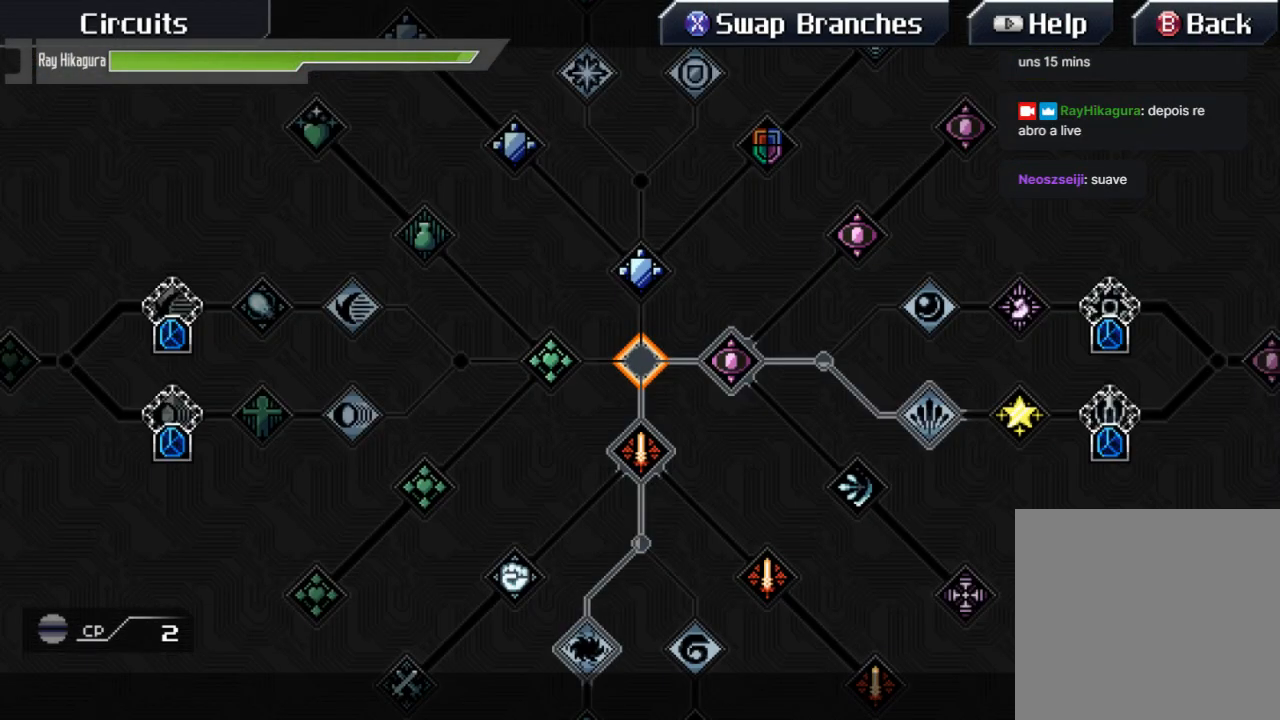
{"buttons": [], "left_stick": "center", "right_stick": "center", "events": []}
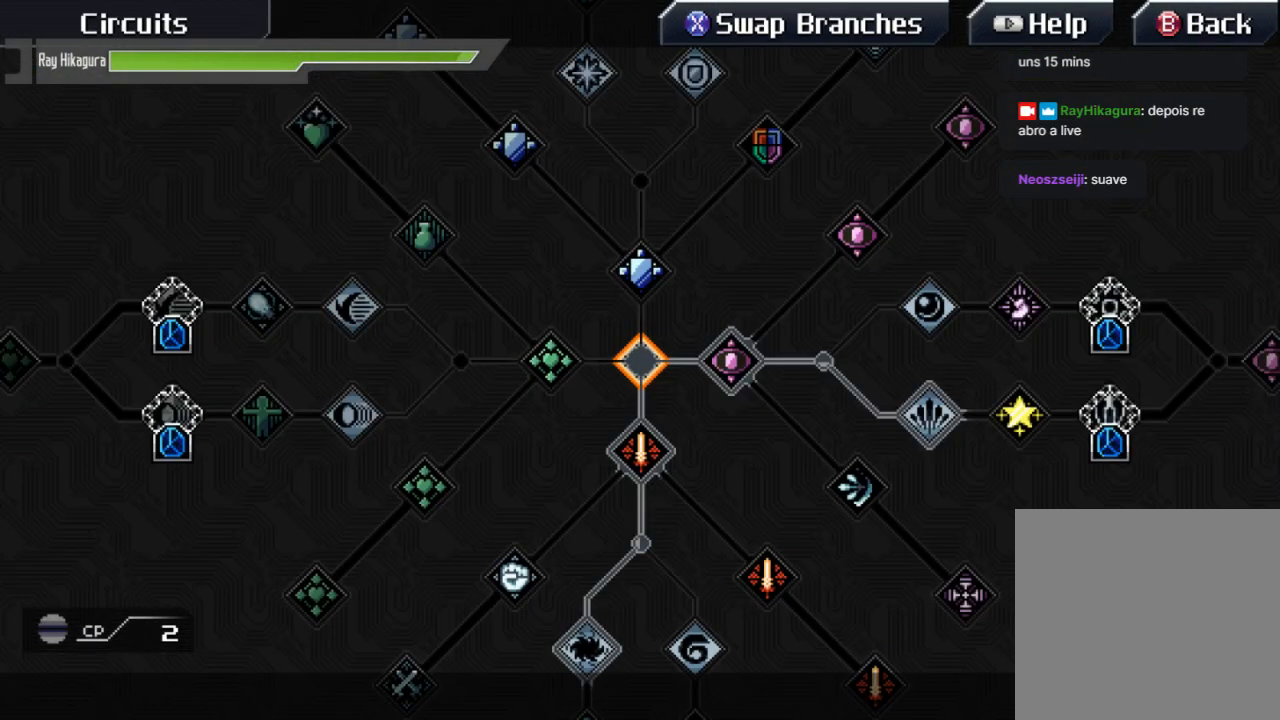
{"buttons": [], "left_stick": "center", "right_stick": "center", "events": []}
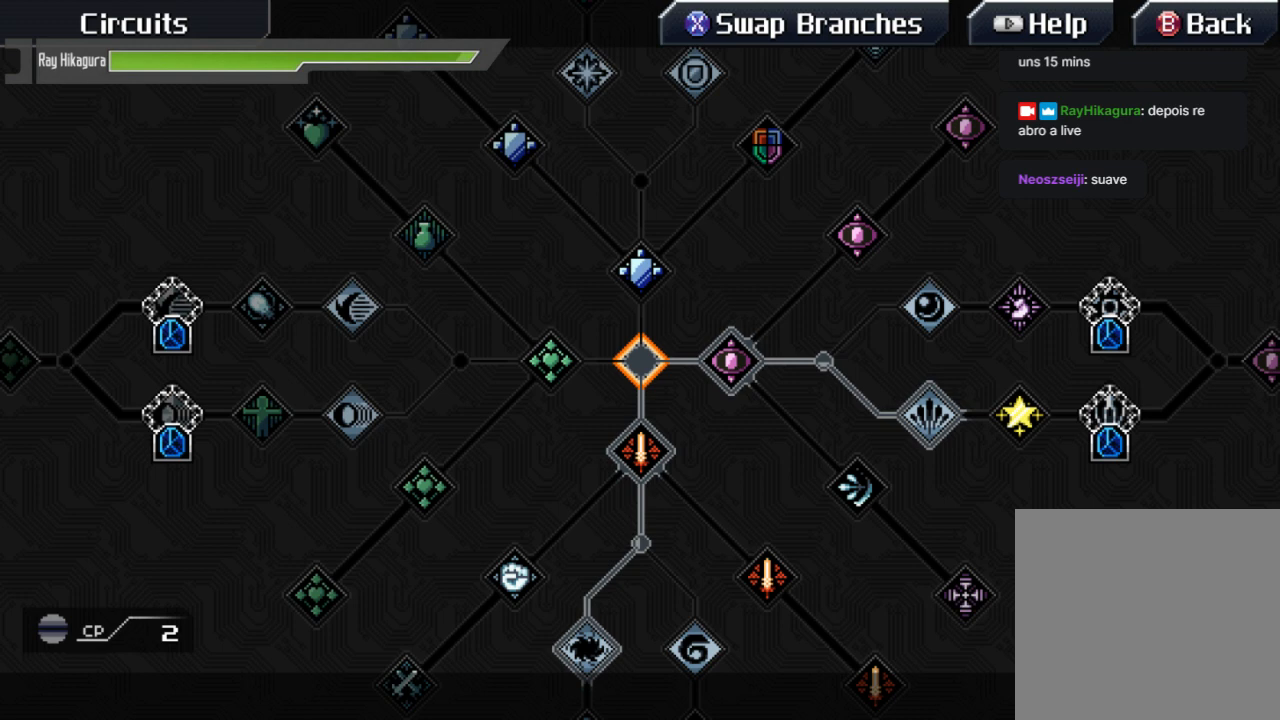
{"buttons": ["DPAD_DOWN"], "left_stick": "center", "right_stick": "center", "events": [[233, "DPAD_DOWN", "down"], [367, "DPAD_DOWN", "up"], [467, "DPAD_DOWN", "down"]]}
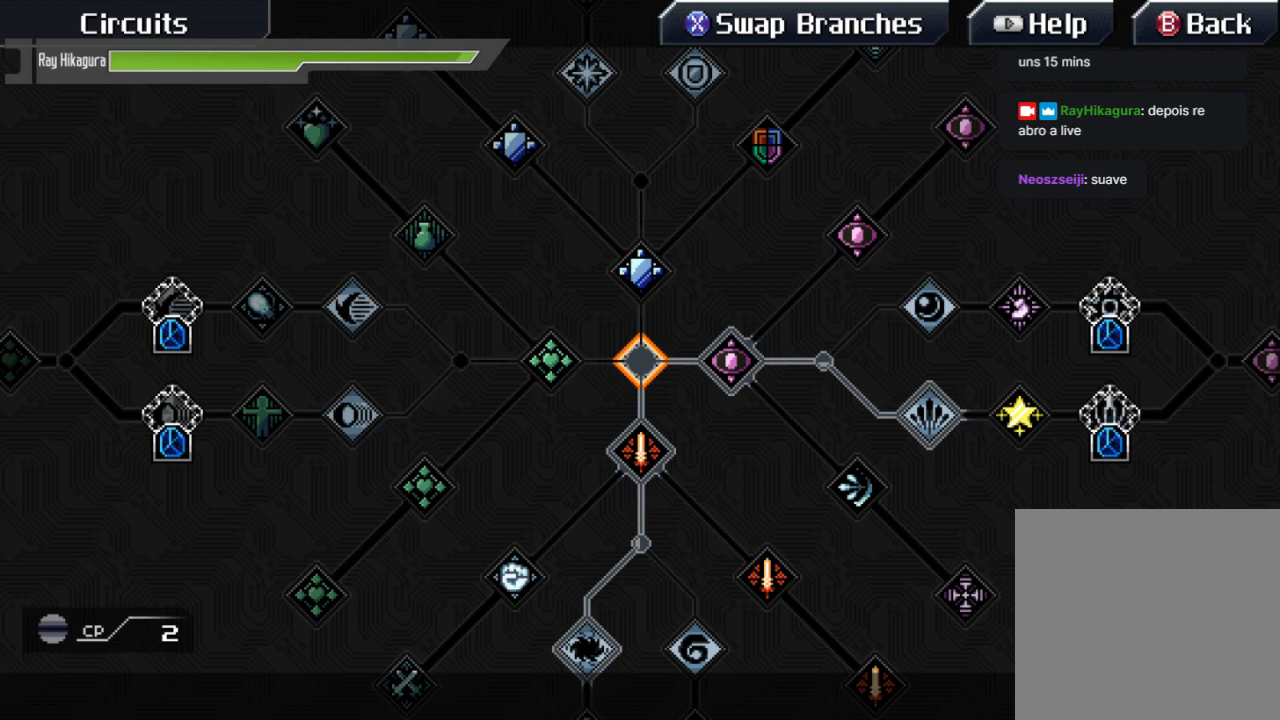
{"buttons": [], "left_stick": "down", "right_stick": "center", "events": [[100, "DPAD_DOWN", "up"], [467, "left_stick", "down"]]}
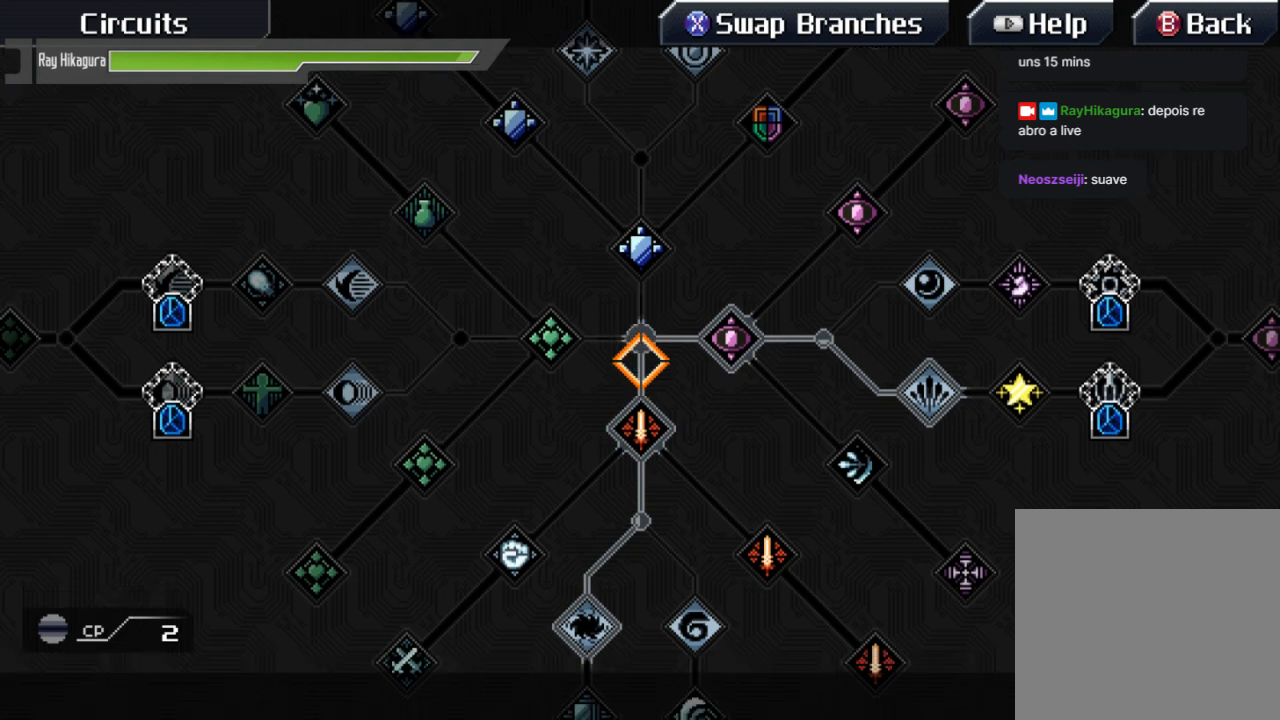
{"buttons": [], "left_stick": "down", "right_stick": "center", "events": []}
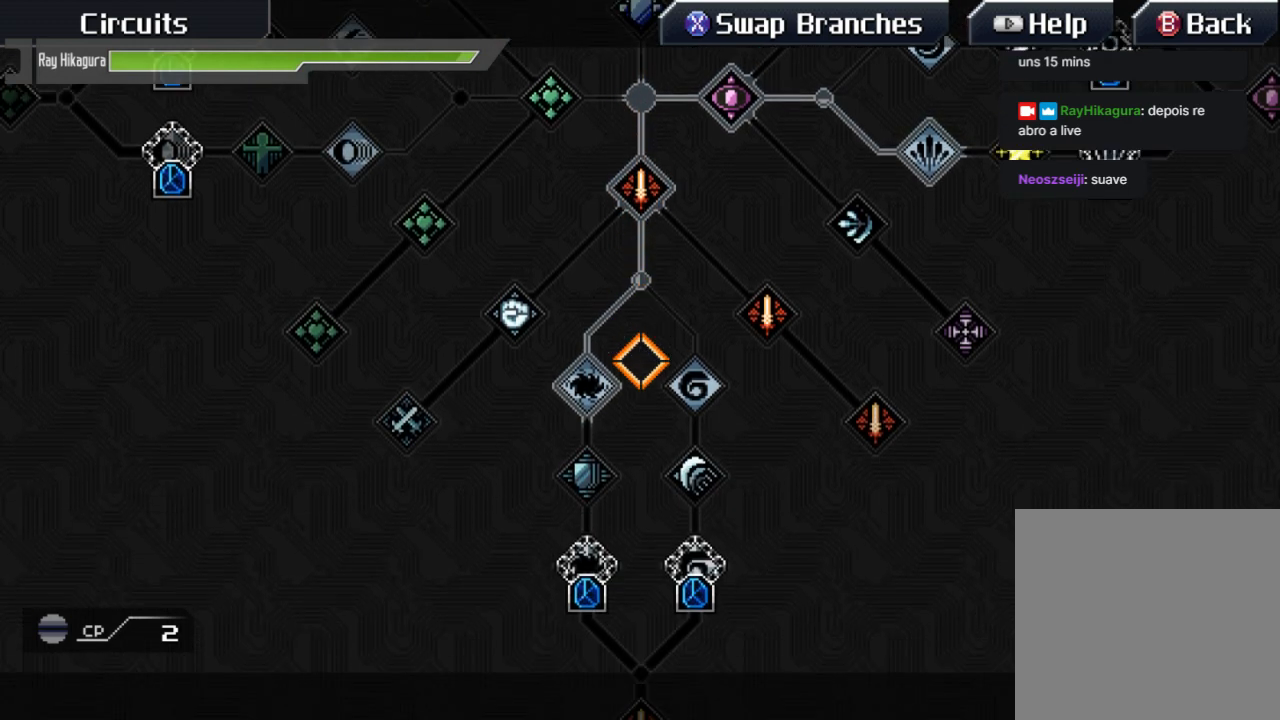
{"buttons": [], "left_stick": "center", "right_stick": "center", "events": [[267, "left_stick", "center"]]}
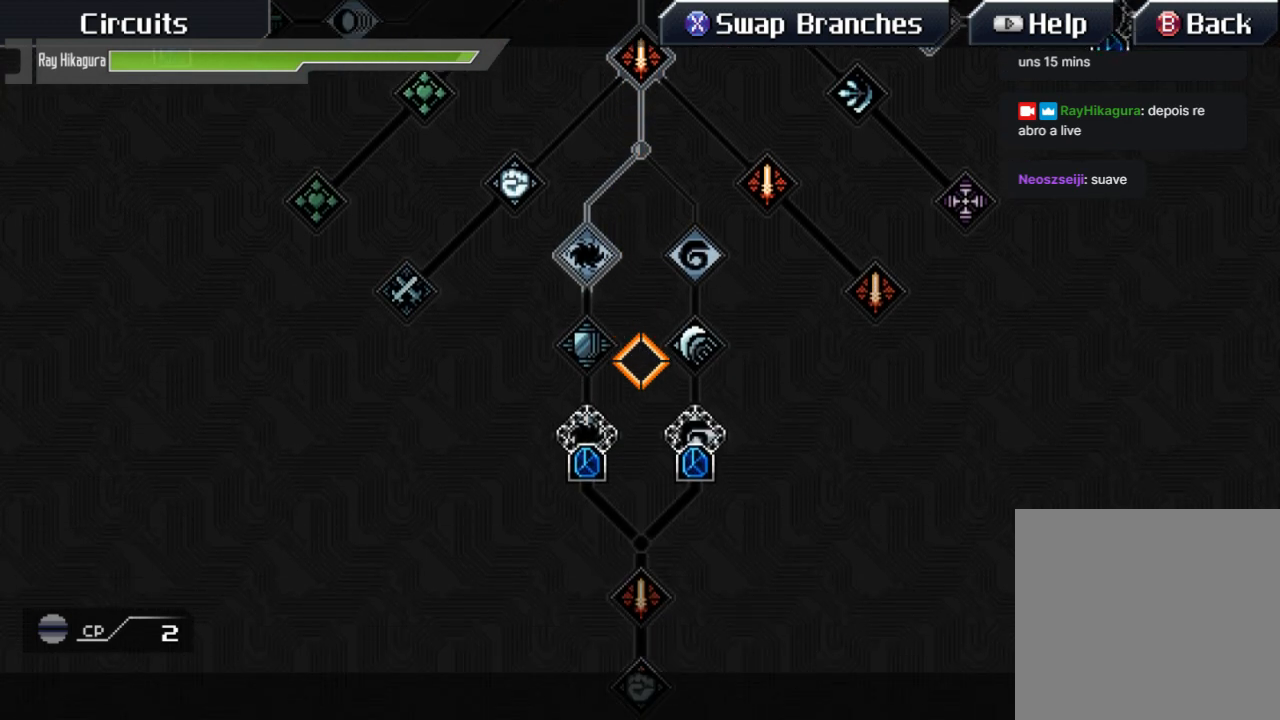
{"buttons": [], "left_stick": "down", "right_stick": "center", "events": [[500, "left_stick", "down"]]}
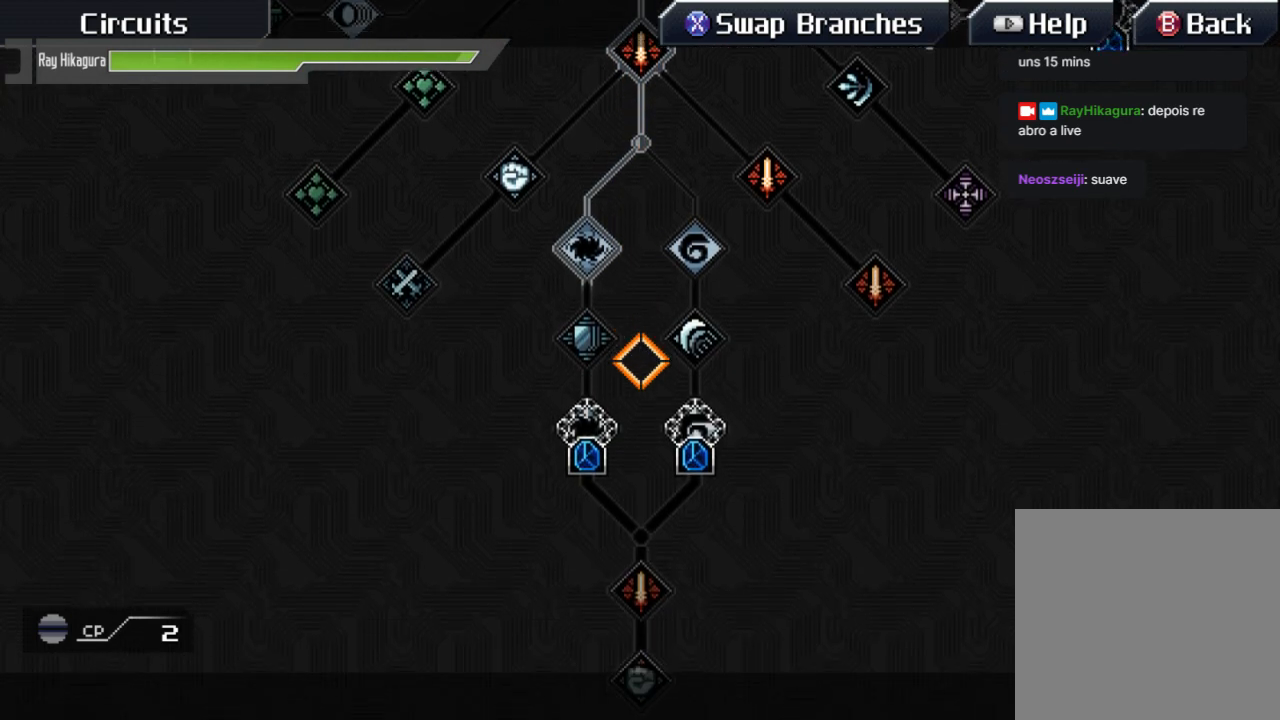
{"buttons": [], "left_stick": "down", "right_stick": "center", "events": []}
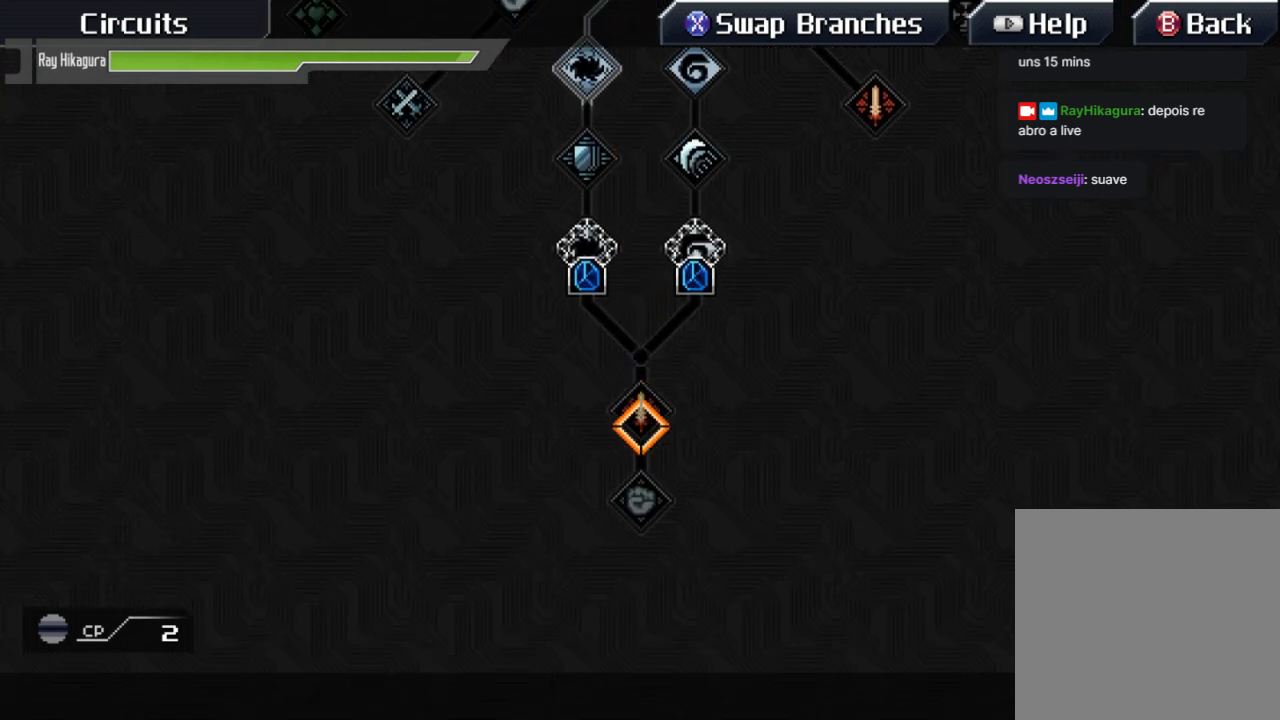
{"buttons": [], "left_stick": "center", "right_stick": "center", "events": [[133, "left_stick", "center"]]}
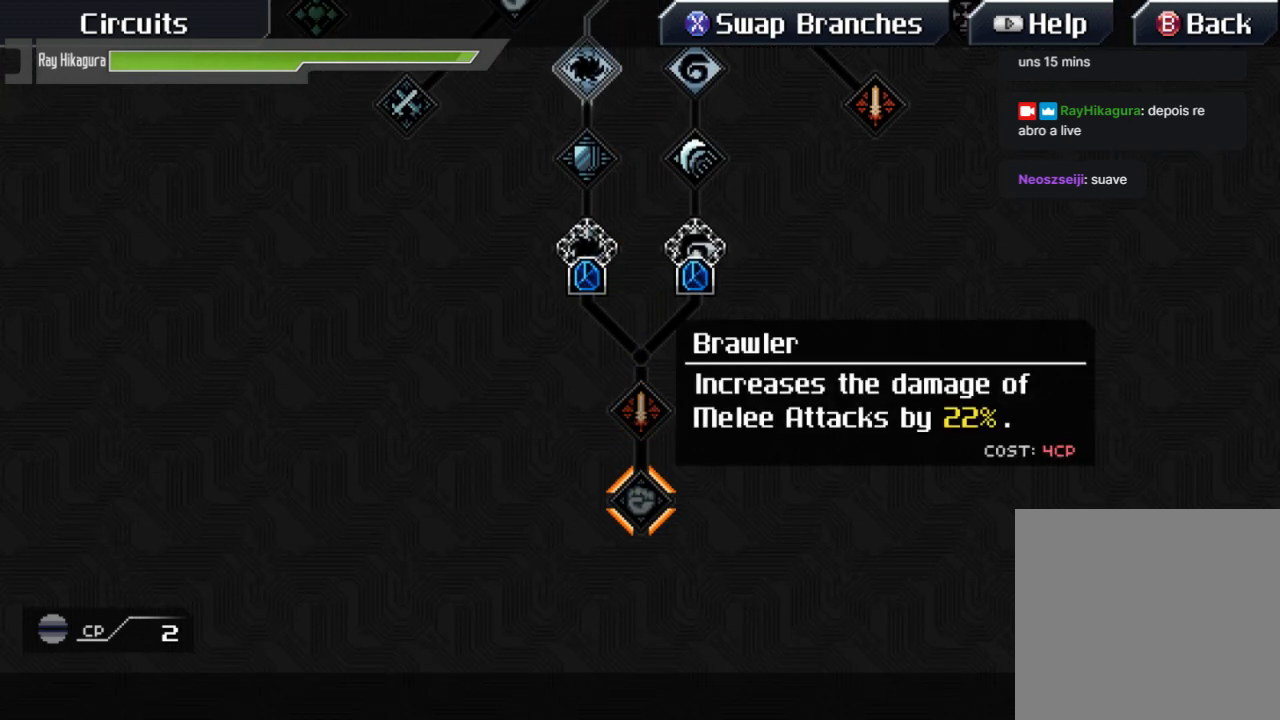
{"buttons": [], "left_stick": "center", "right_stick": "center", "events": []}
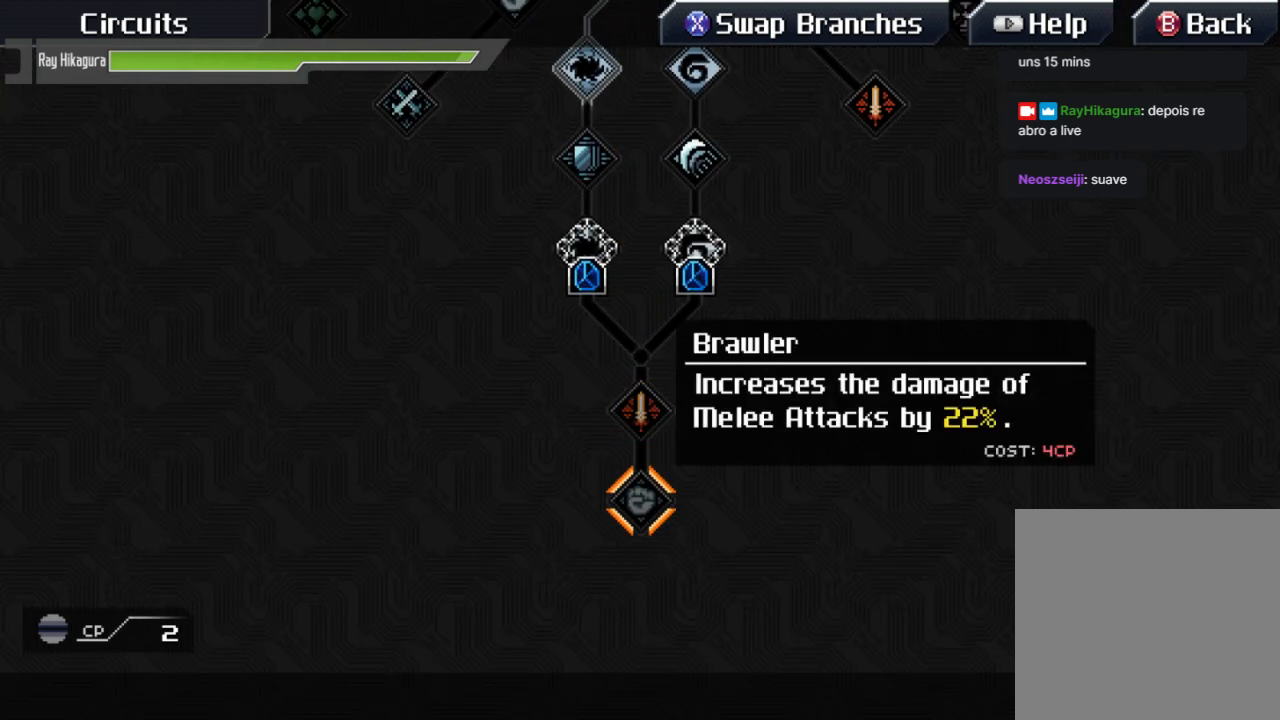
{"buttons": [], "left_stick": "up", "right_stick": "center", "events": [[367, "left_stick", "up"]]}
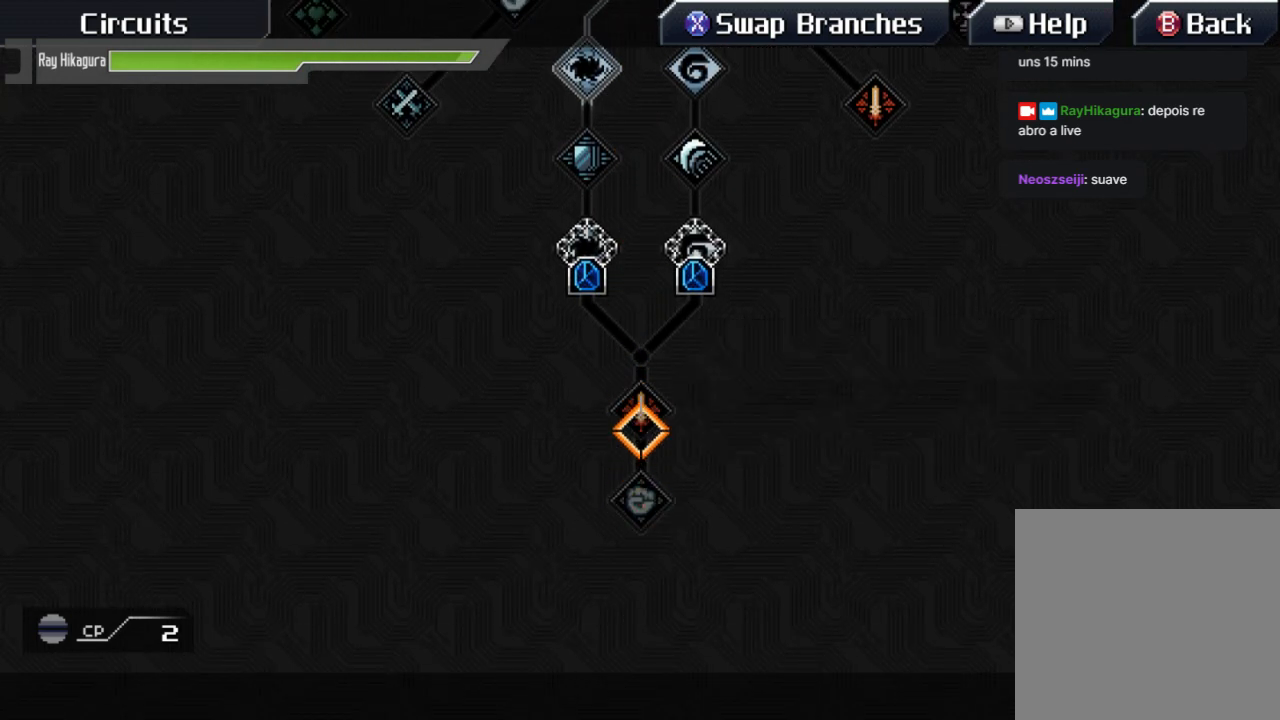
{"buttons": [], "left_stick": "center", "right_stick": "center", "events": [[267, "left_stick", "up-right"], [367, "left_stick", "center"]]}
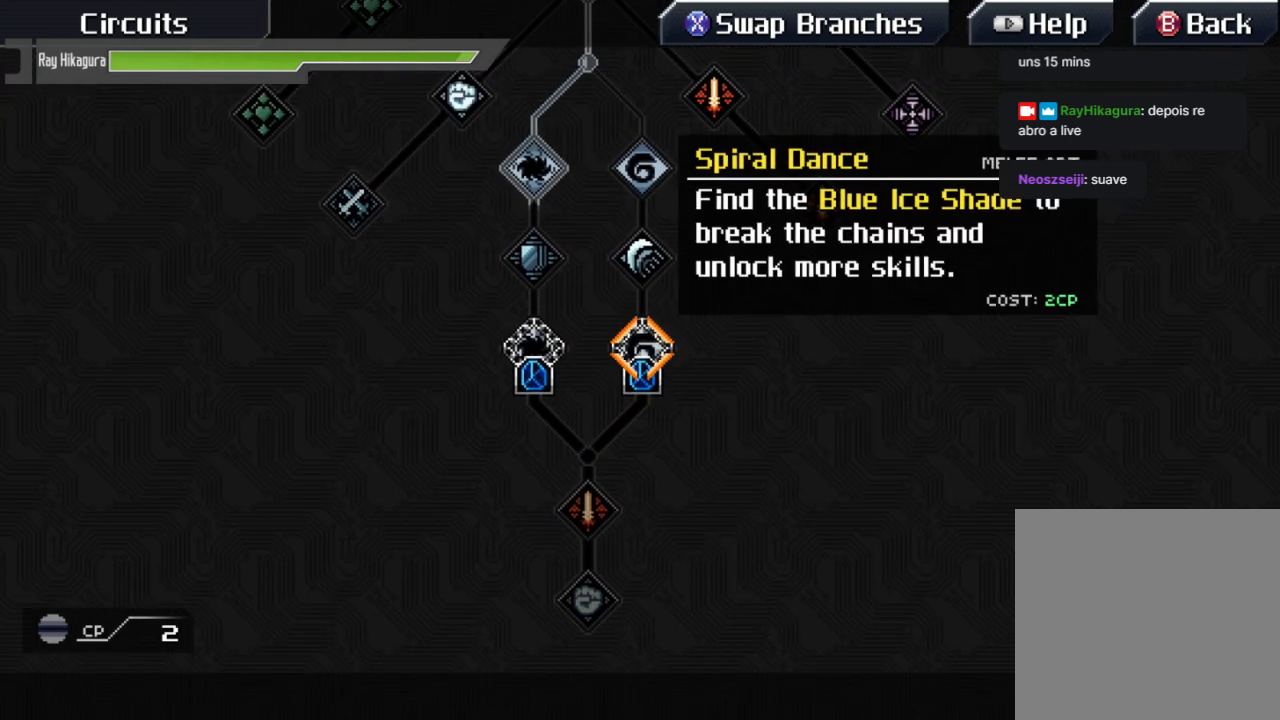
{"buttons": [], "left_stick": "center", "right_stick": "center", "events": []}
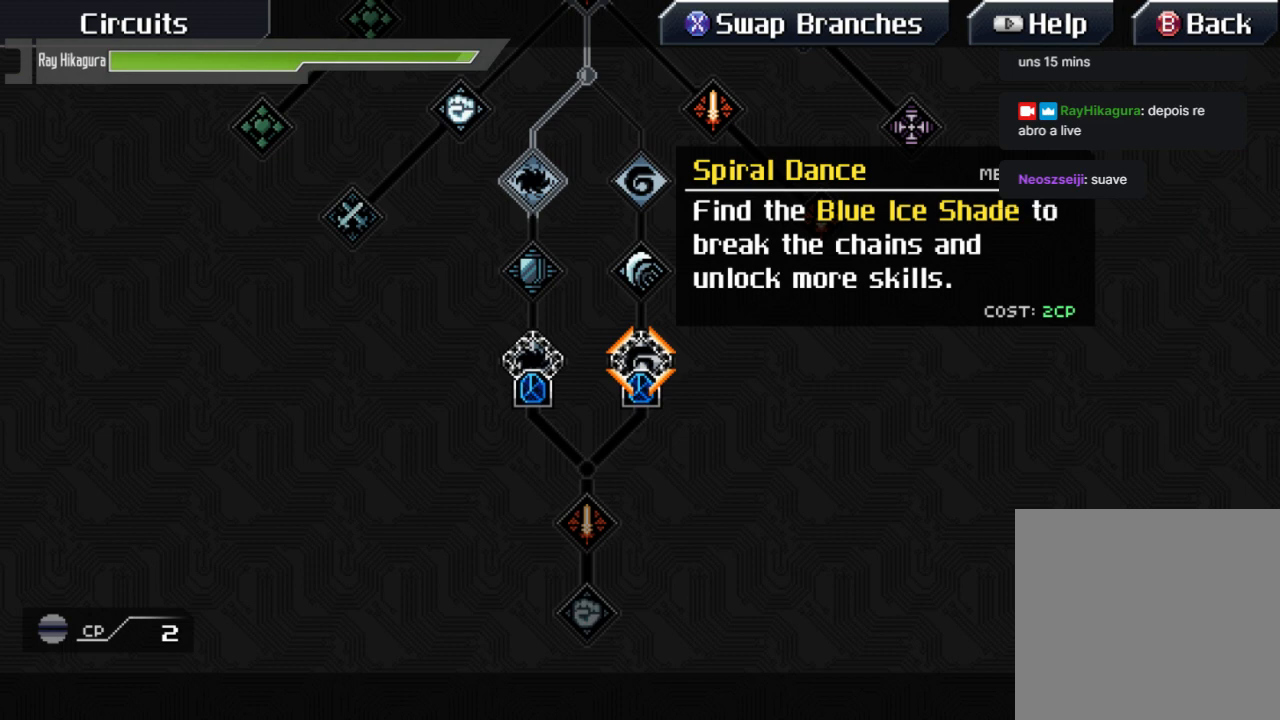
{"buttons": [], "left_stick": "center", "right_stick": "center", "events": []}
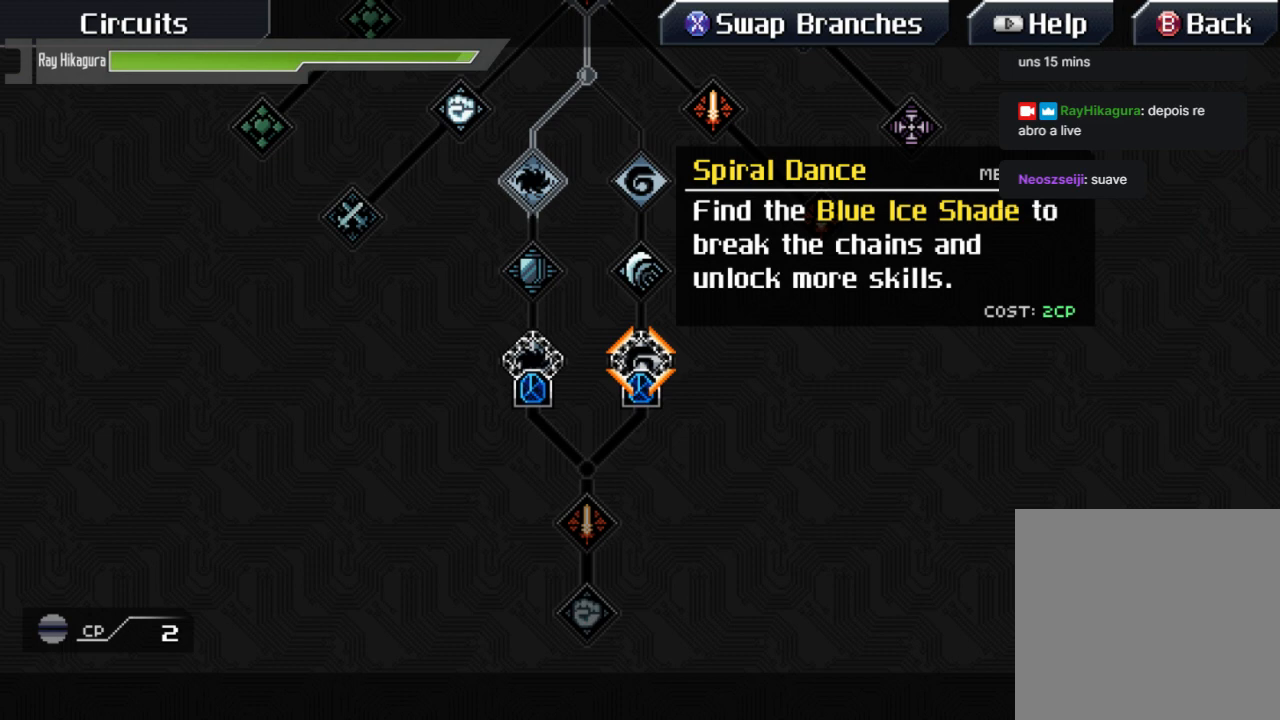
{"buttons": [], "left_stick": "center", "right_stick": "center", "events": []}
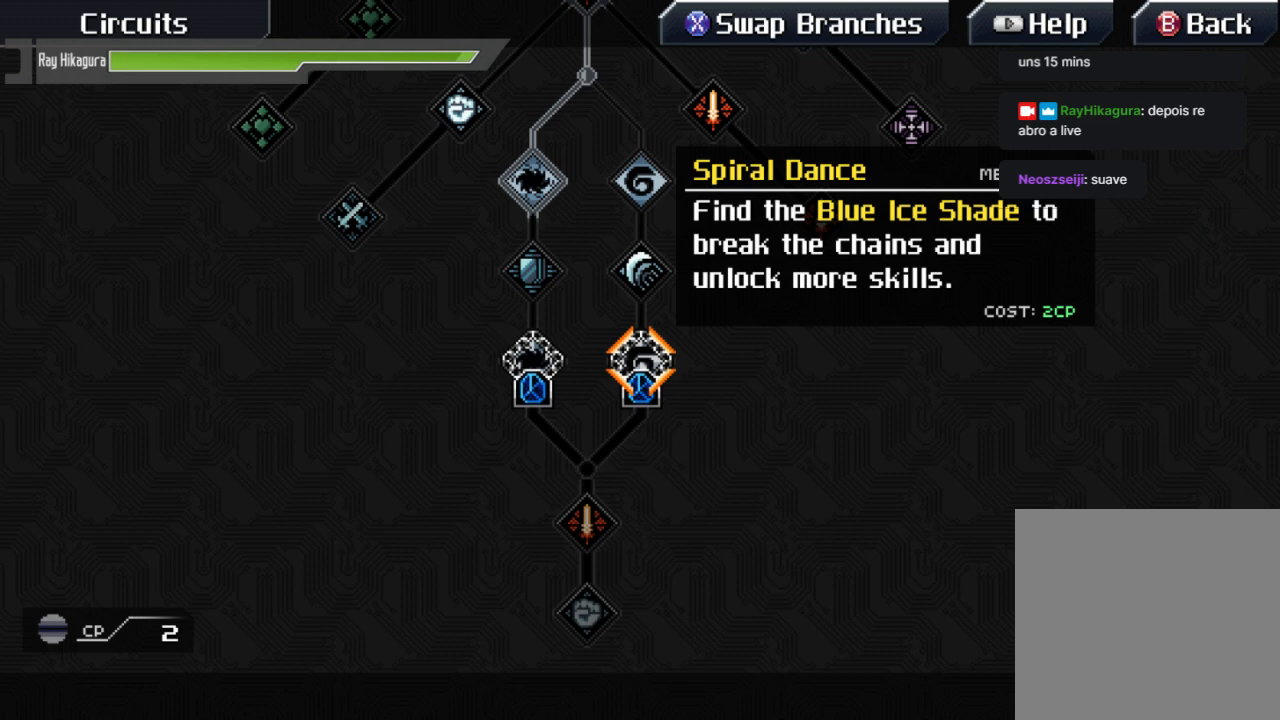
{"buttons": [], "left_stick": "center", "right_stick": "center", "events": []}
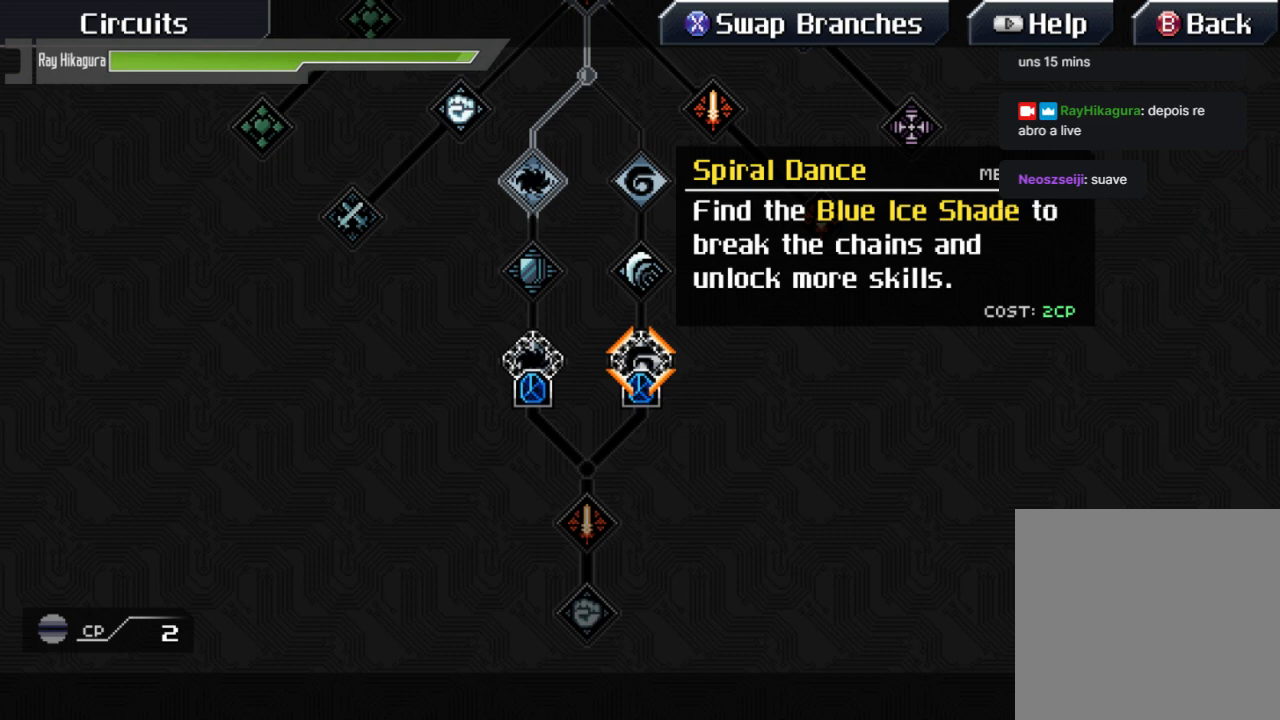
{"buttons": [], "left_stick": "center", "right_stick": "center", "events": []}
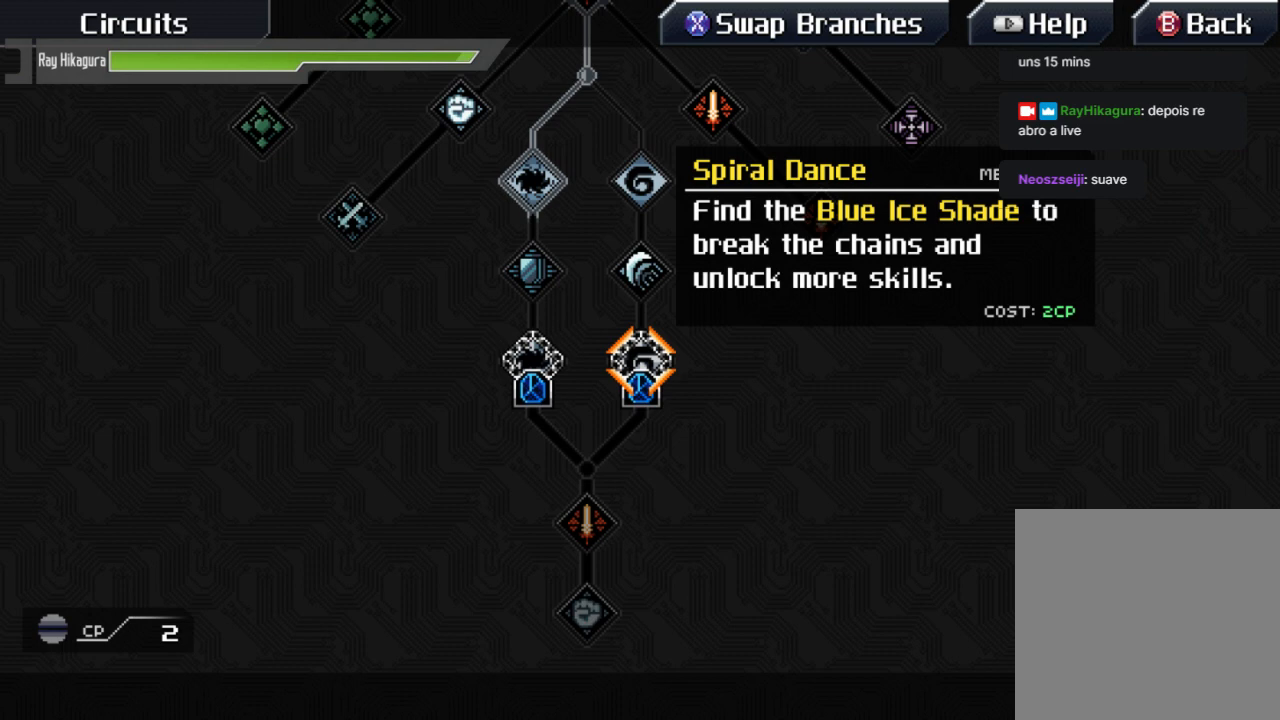
{"buttons": [], "left_stick": "center", "right_stick": "center", "events": []}
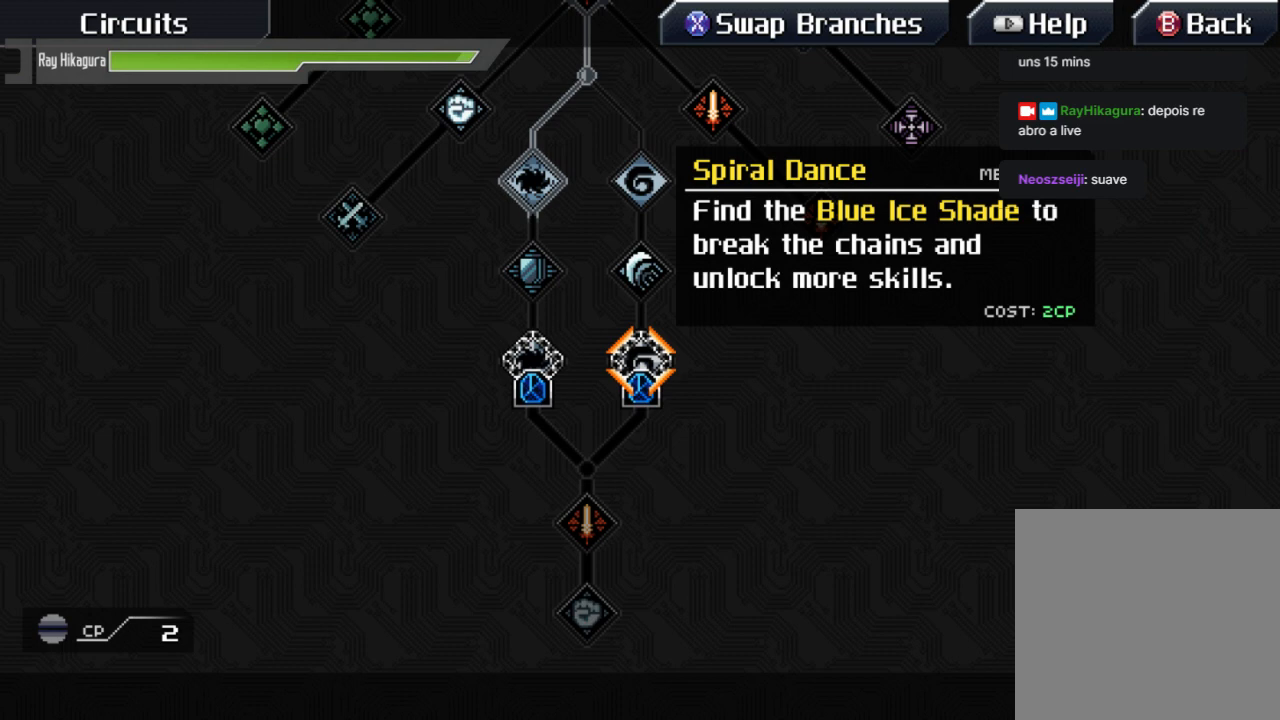
{"buttons": [], "left_stick": "center", "right_stick": "center", "events": []}
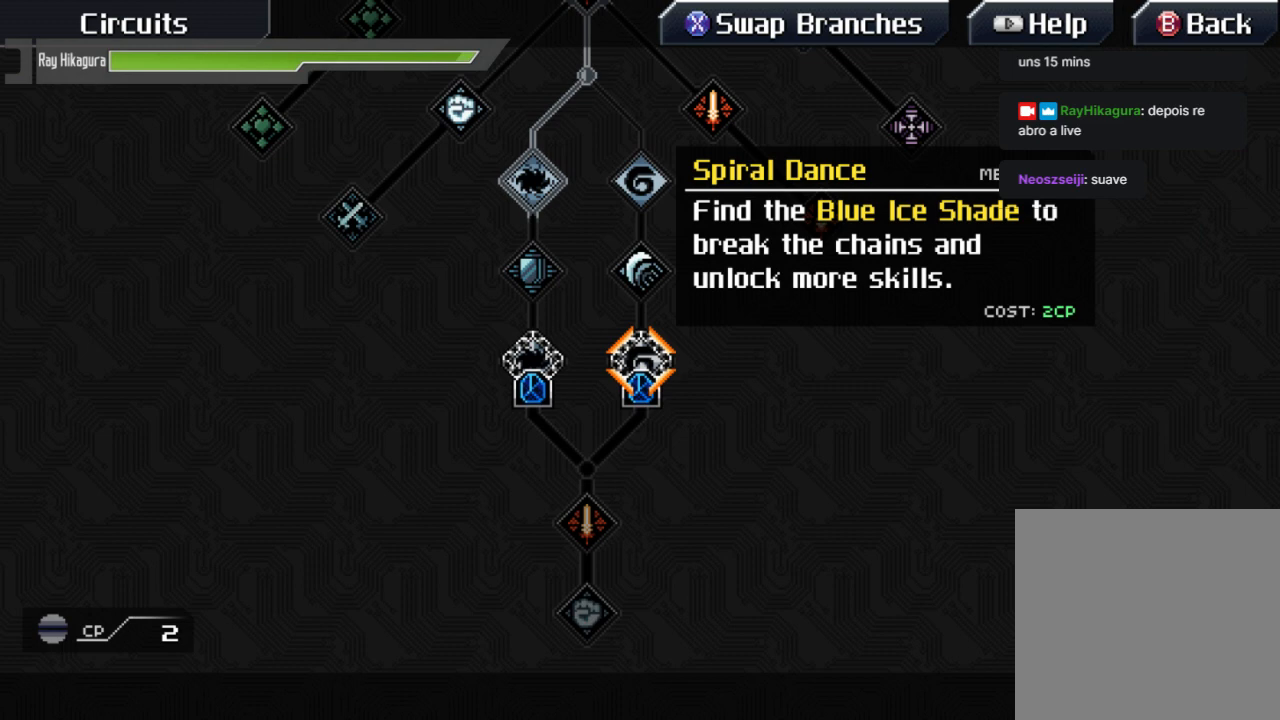
{"buttons": [], "left_stick": "center", "right_stick": "center", "events": [[67, "left_stick", "up"], [300, "left_stick", "center"]]}
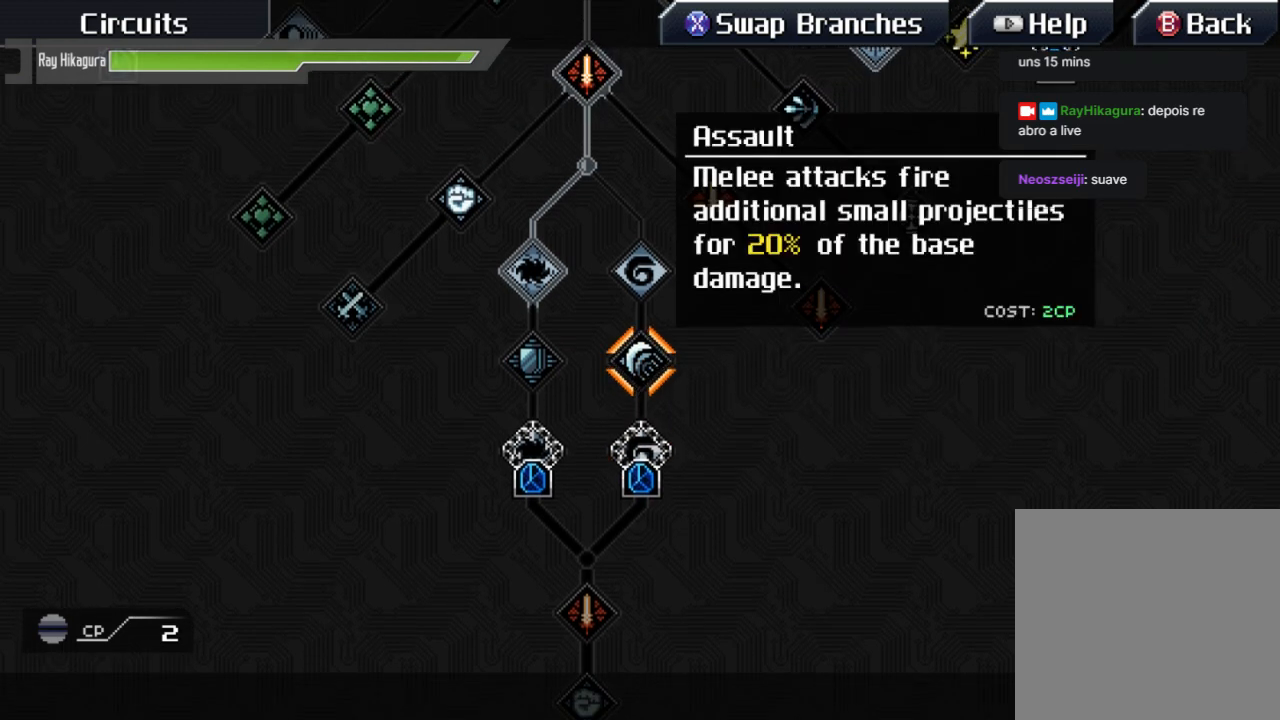
{"buttons": [], "left_stick": "center", "right_stick": "center", "events": [[100, "left_stick", "up"], [300, "left_stick", "center"]]}
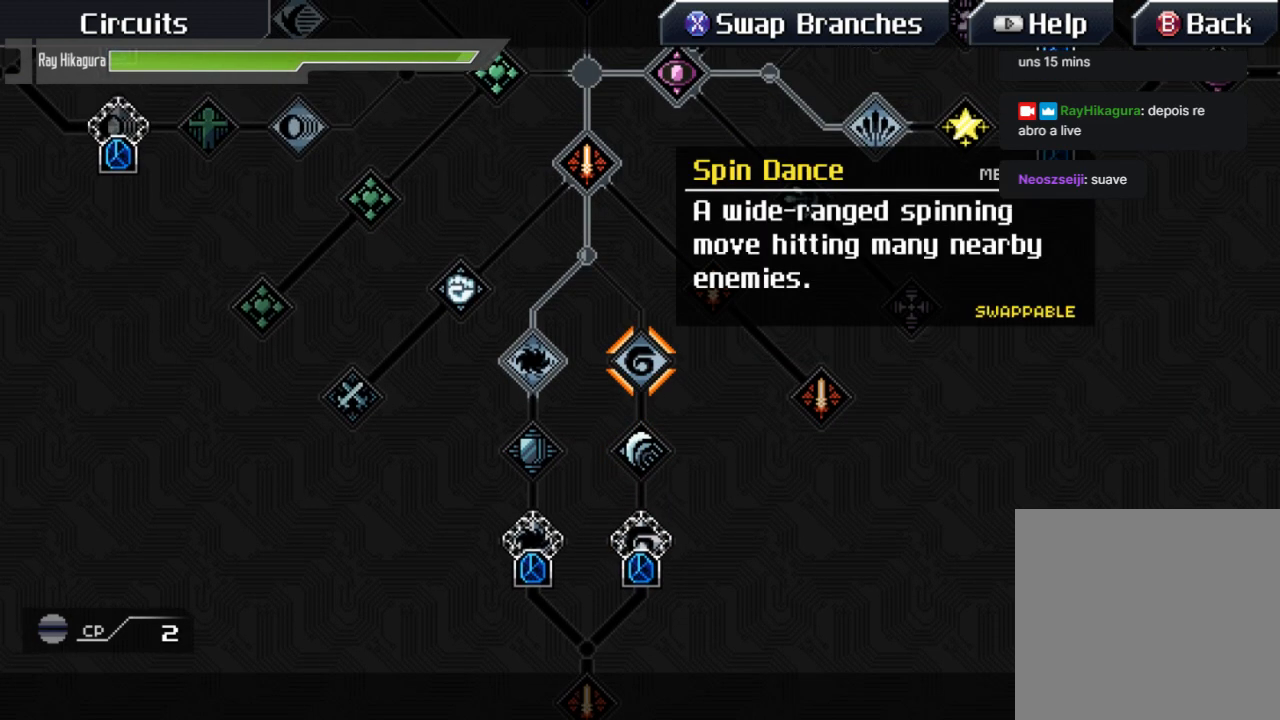
{"buttons": [], "left_stick": "center", "right_stick": "center", "events": []}
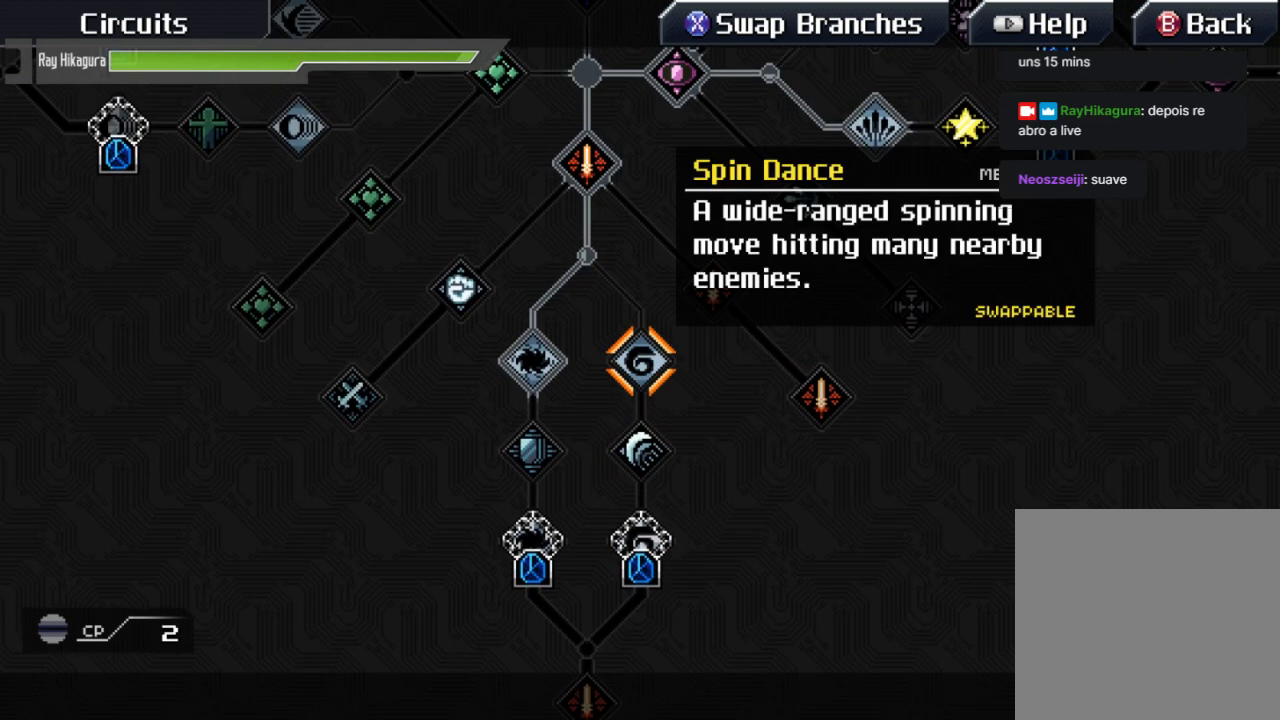
{"buttons": [], "left_stick": "center", "right_stick": "center", "events": [[200, "left_stick", "left"], [400, "left_stick", "center"]]}